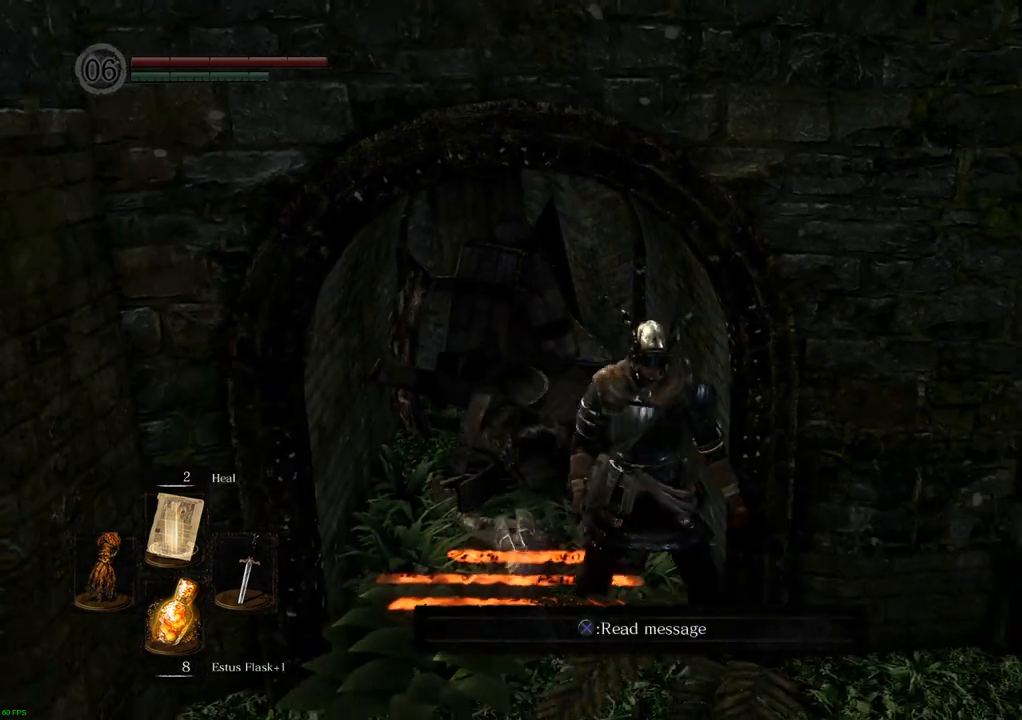
Gameplay with a controller (PlayStation layout); each line is a JSON object with the inputs held at the frame after it. "events" lists button and stick changes between this image and that frame as [ms after this image, input, new state], when the widget could be followed in between. Not read: L3 R3.
{"buttons": [], "left_stick": "center", "right_stick": "center", "events": [[500, "left_stick", "center"]]}
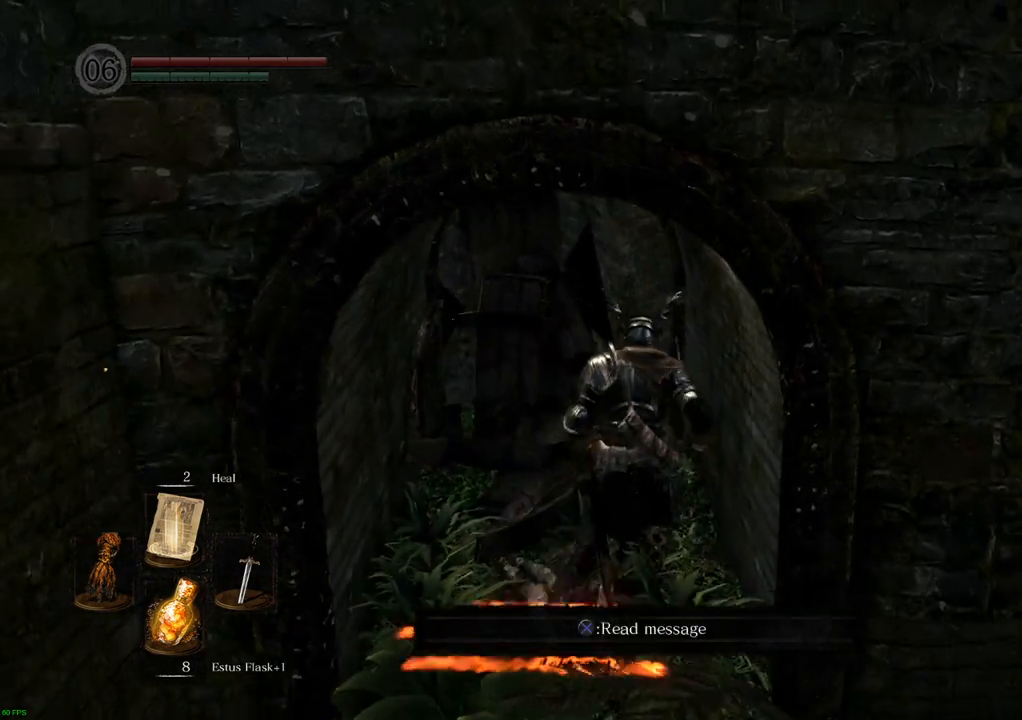
{"buttons": [], "left_stick": "center", "right_stick": "center", "events": []}
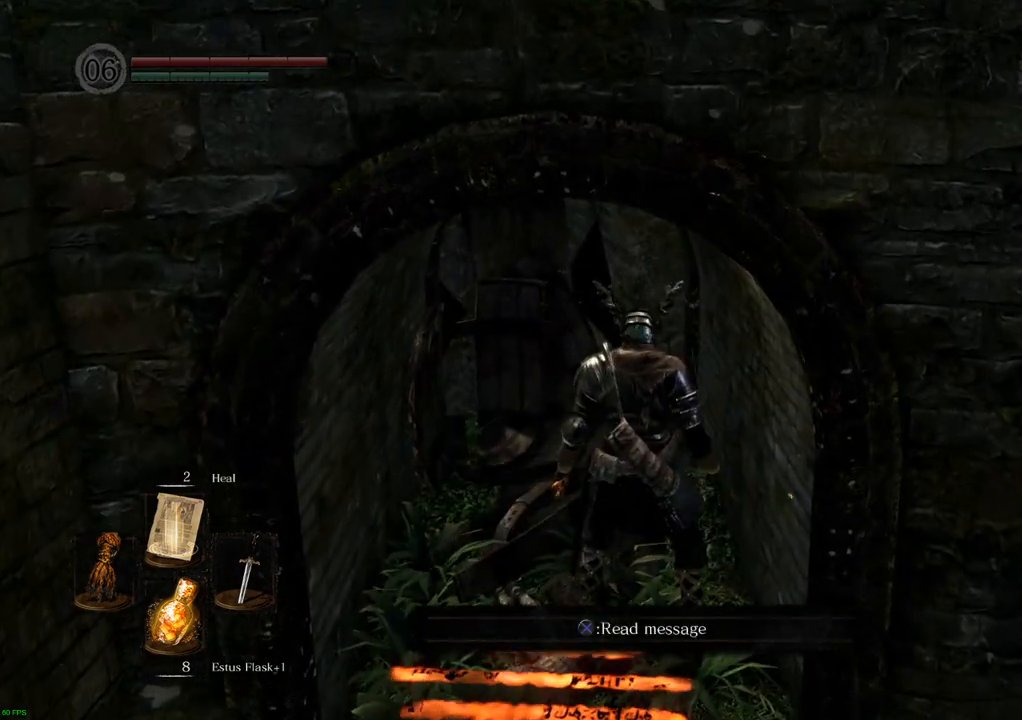
{"buttons": [], "left_stick": "center", "right_stick": "center", "events": [[233, "left_stick", "down"], [283, "left_stick", "center"]]}
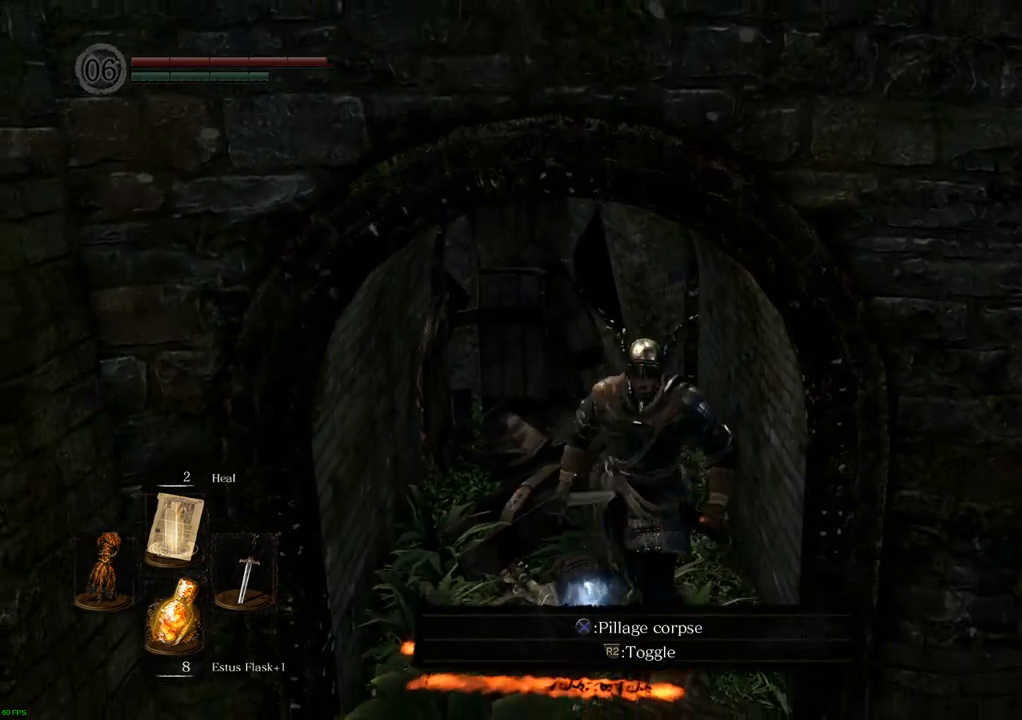
{"buttons": [], "left_stick": "center", "right_stick": "center", "events": [[317, "CROSS", "down"], [400, "CROSS", "up"]]}
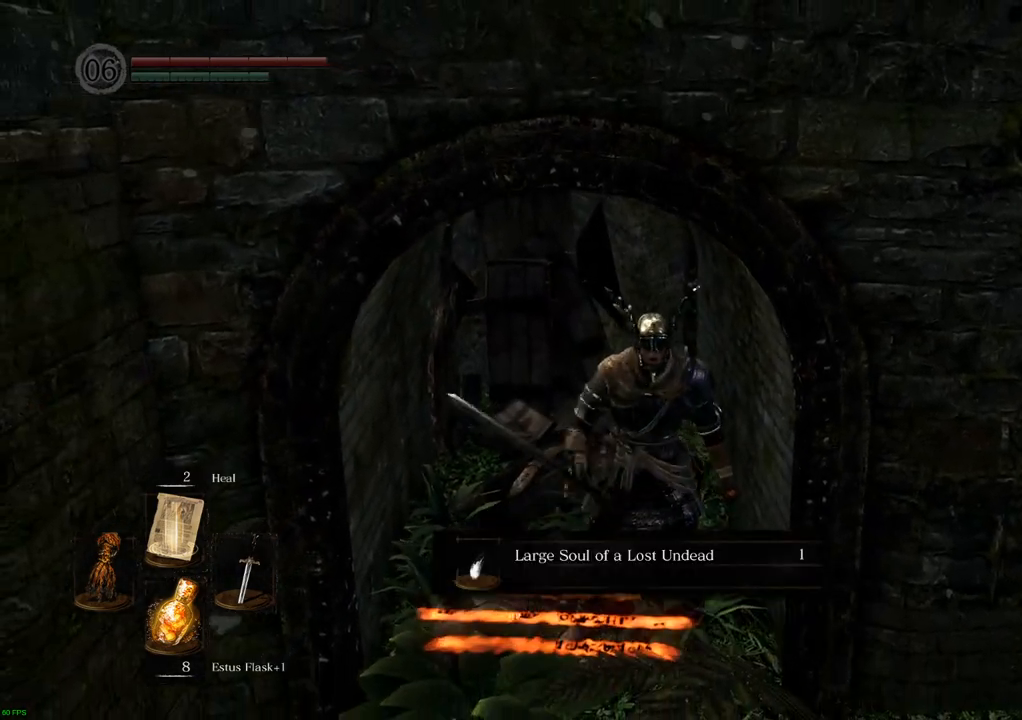
{"buttons": [], "left_stick": "center", "right_stick": "center", "events": []}
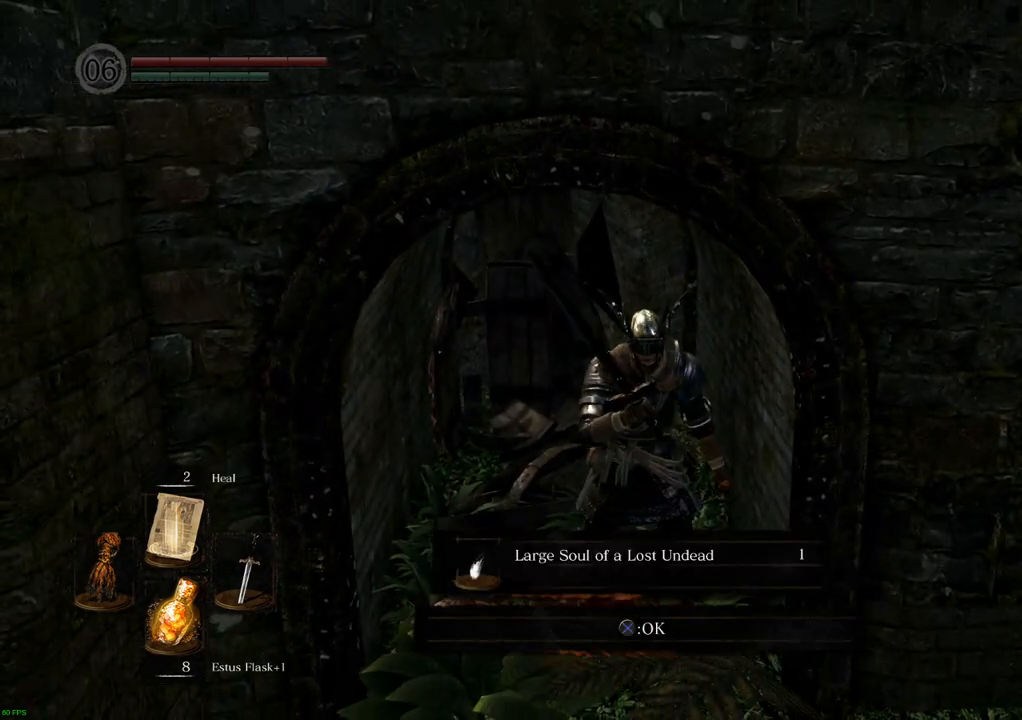
{"buttons": [], "left_stick": "center", "right_stick": "center", "events": [[233, "CROSS", "down"], [317, "CROSS", "up"]]}
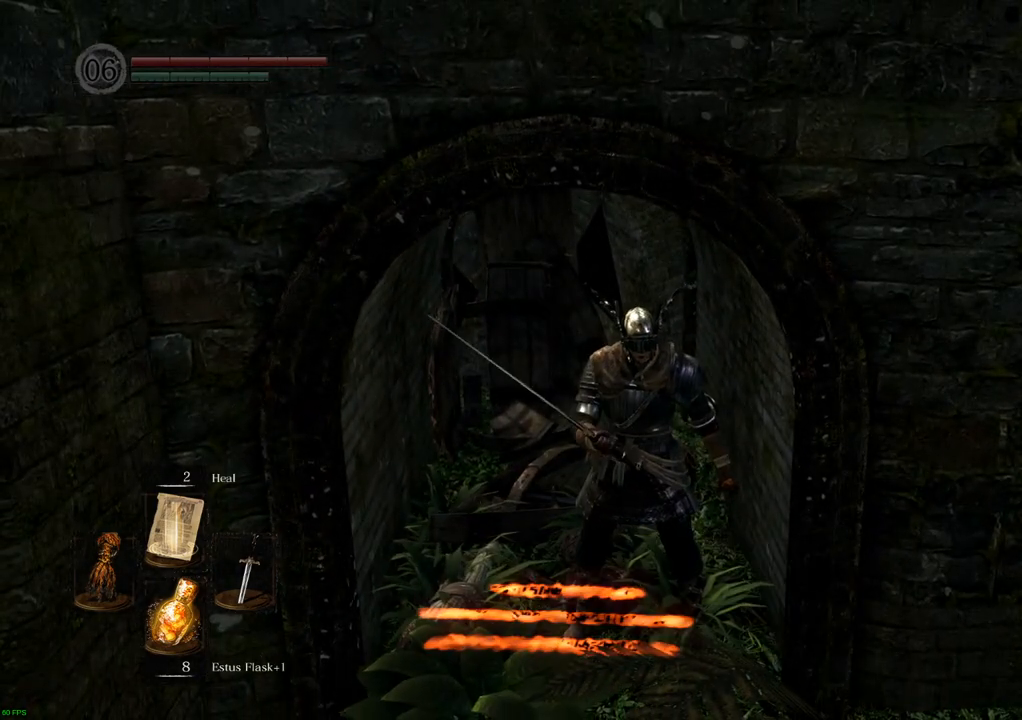
{"buttons": [], "left_stick": "down", "right_stick": "center", "events": [[83, "left_stick", "down"]]}
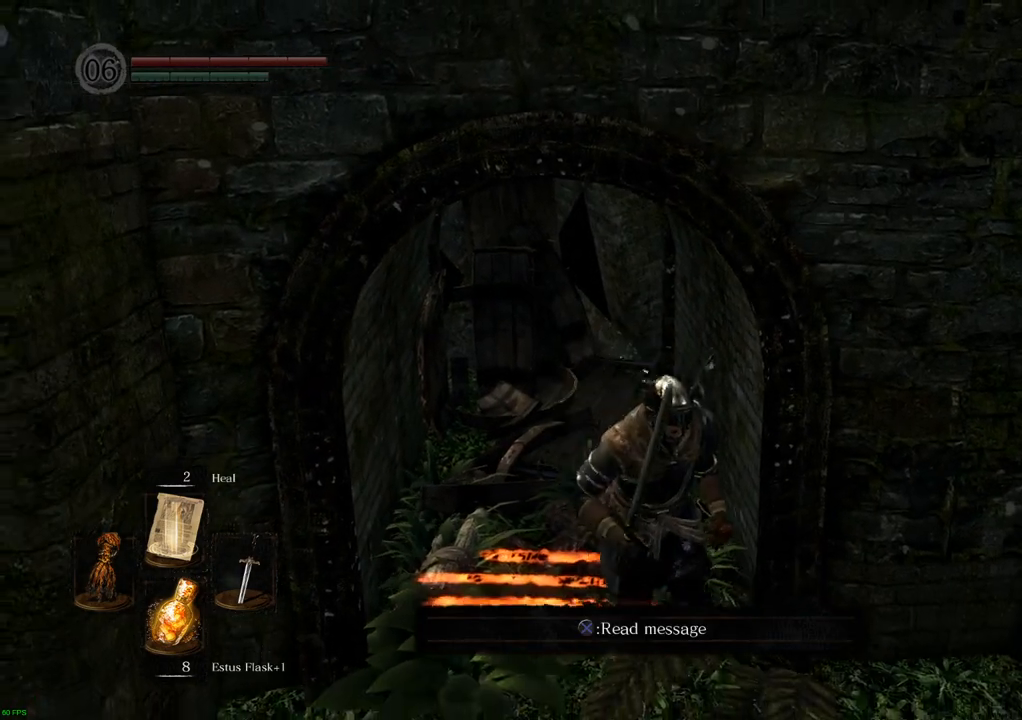
{"buttons": [], "left_stick": "up-left", "right_stick": "center", "events": [[33, "left_stick", "center"], [433, "left_stick", "up-left"]]}
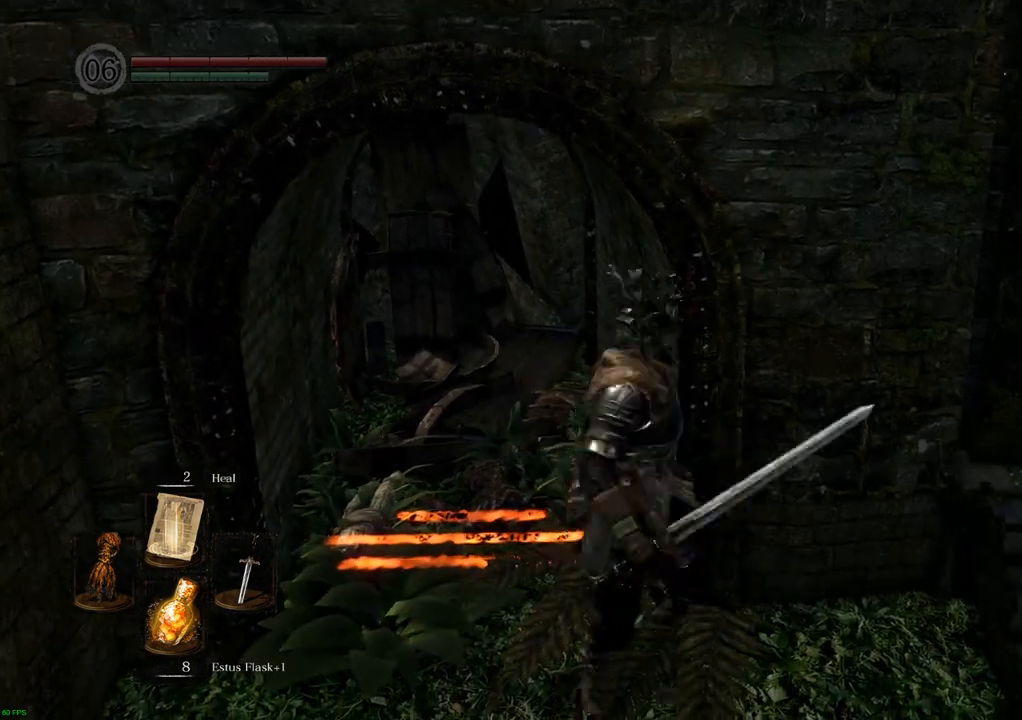
{"buttons": ["CROSS"], "left_stick": "center", "right_stick": "center", "events": [[50, "left_stick", "center"], [483, "CROSS", "down"]]}
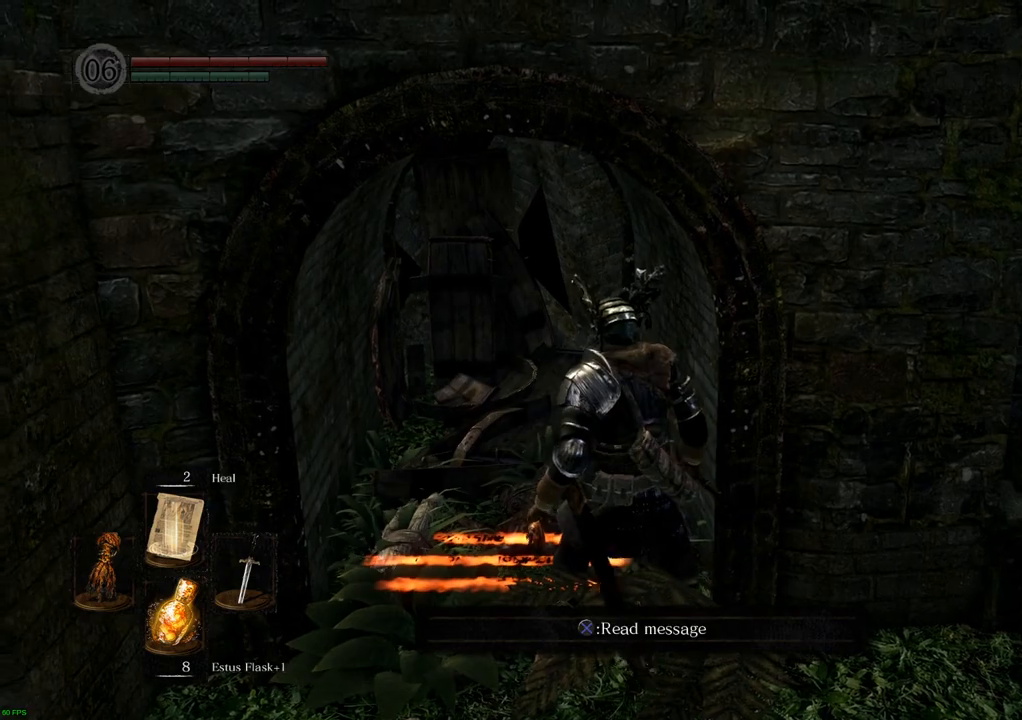
{"buttons": [], "left_stick": "center", "right_stick": "center", "events": [[67, "CROSS", "up"]]}
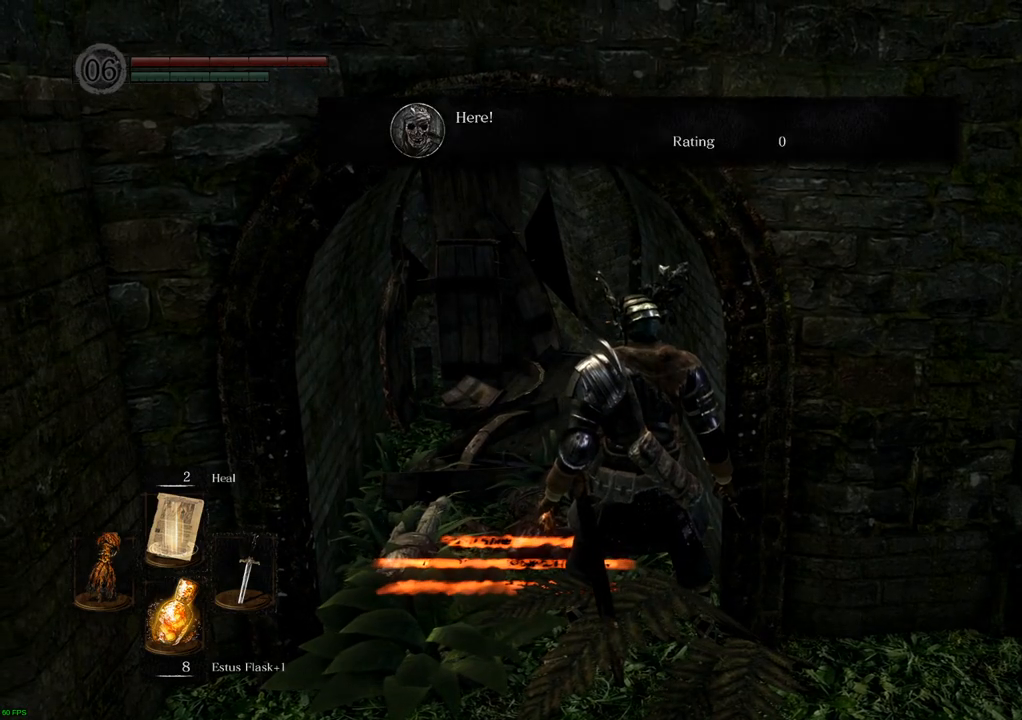
{"buttons": [], "left_stick": "down-right", "right_stick": "center", "events": [[167, "left_stick", "down"], [350, "left_stick", "down-right"]]}
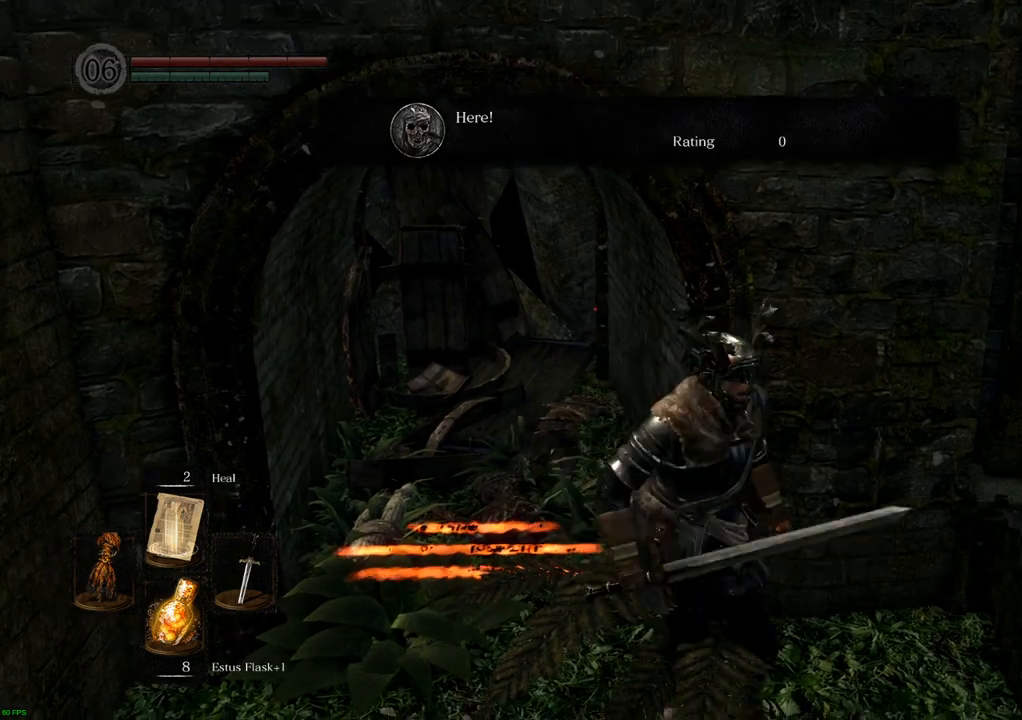
{"buttons": [], "left_stick": "up-right", "right_stick": "left", "events": [[333, "left_stick", "up-right"], [417, "right_stick", "left"]]}
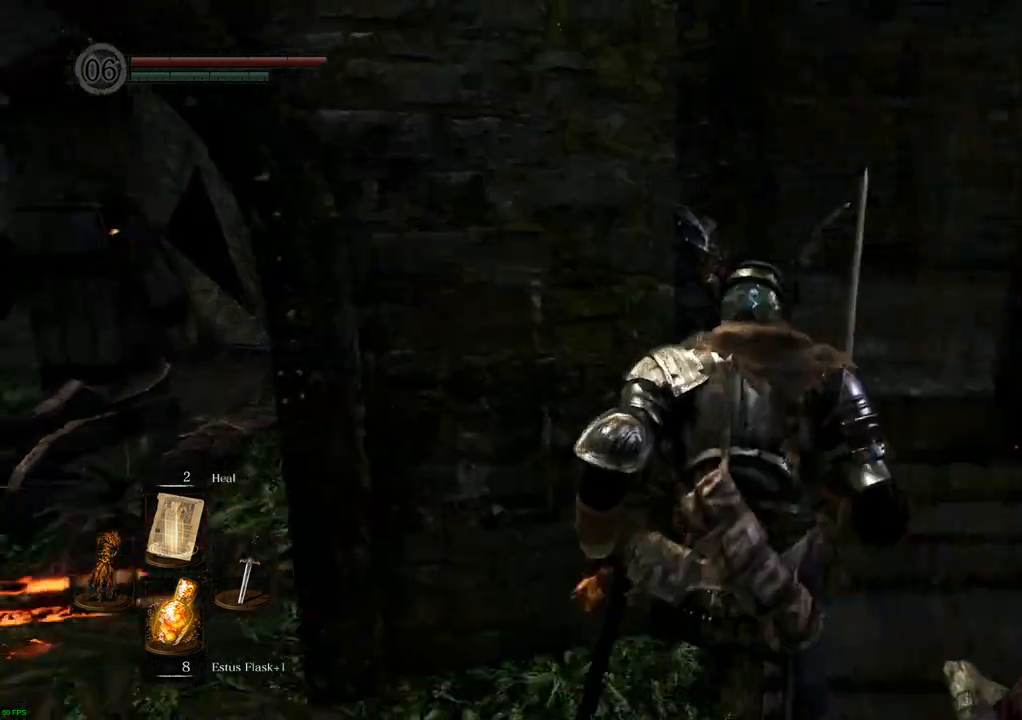
{"buttons": [], "left_stick": "up-right", "right_stick": "left", "events": [[117, "right_stick", "center"], [417, "right_stick", "left"]]}
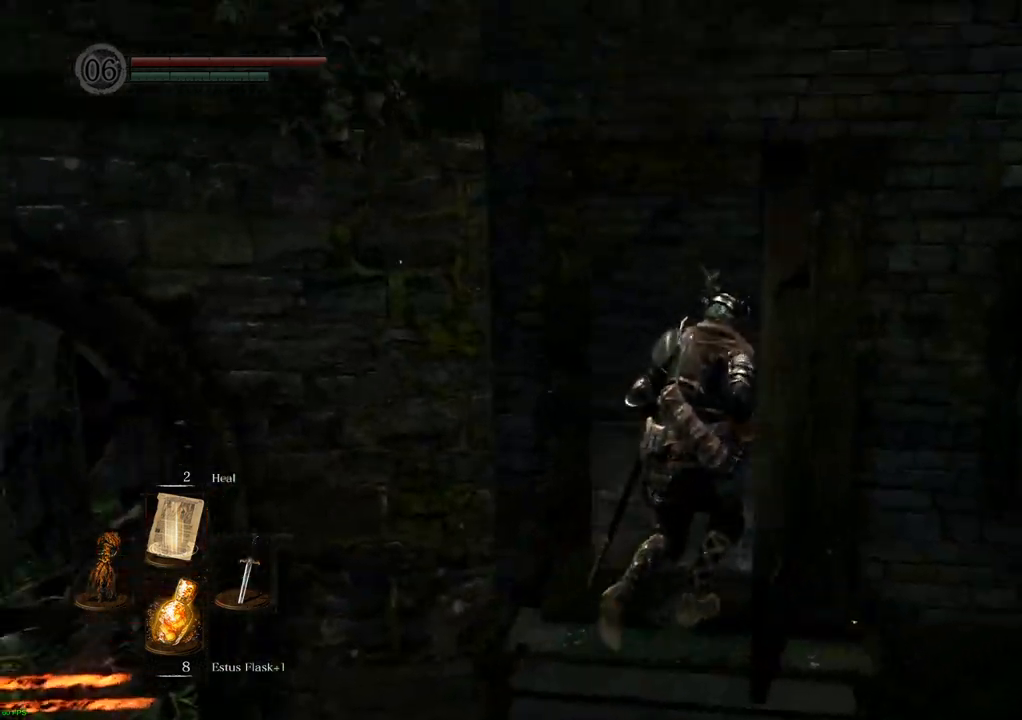
{"buttons": [], "left_stick": "center", "right_stick": "left", "events": [[450, "left_stick", "center"]]}
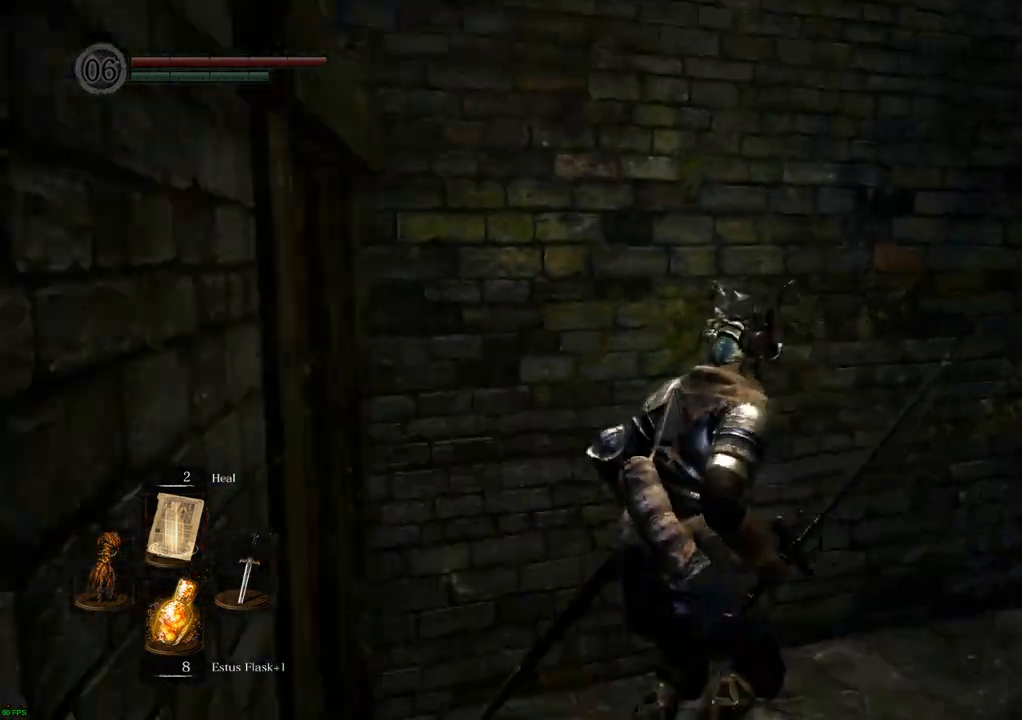
{"buttons": [], "left_stick": "down", "right_stick": "center", "events": [[450, "right_stick", "center"], [467, "left_stick", "down"]]}
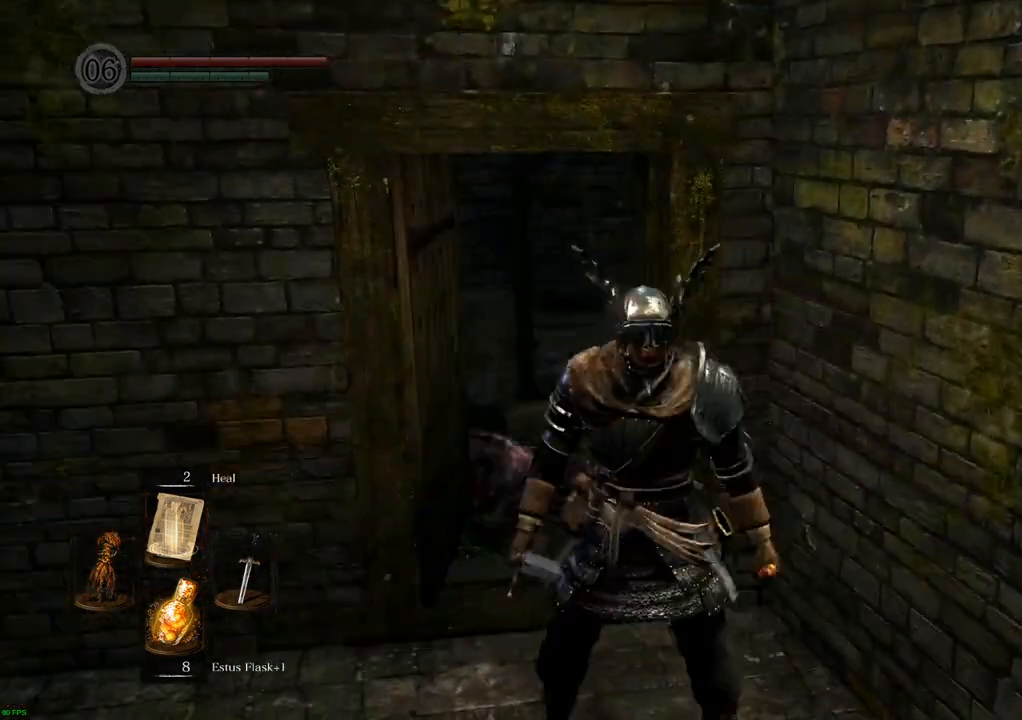
{"buttons": [], "left_stick": "left", "right_stick": "center", "events": [[83, "right_stick", "left"], [450, "left_stick", "left"], [450, "right_stick", "center"]]}
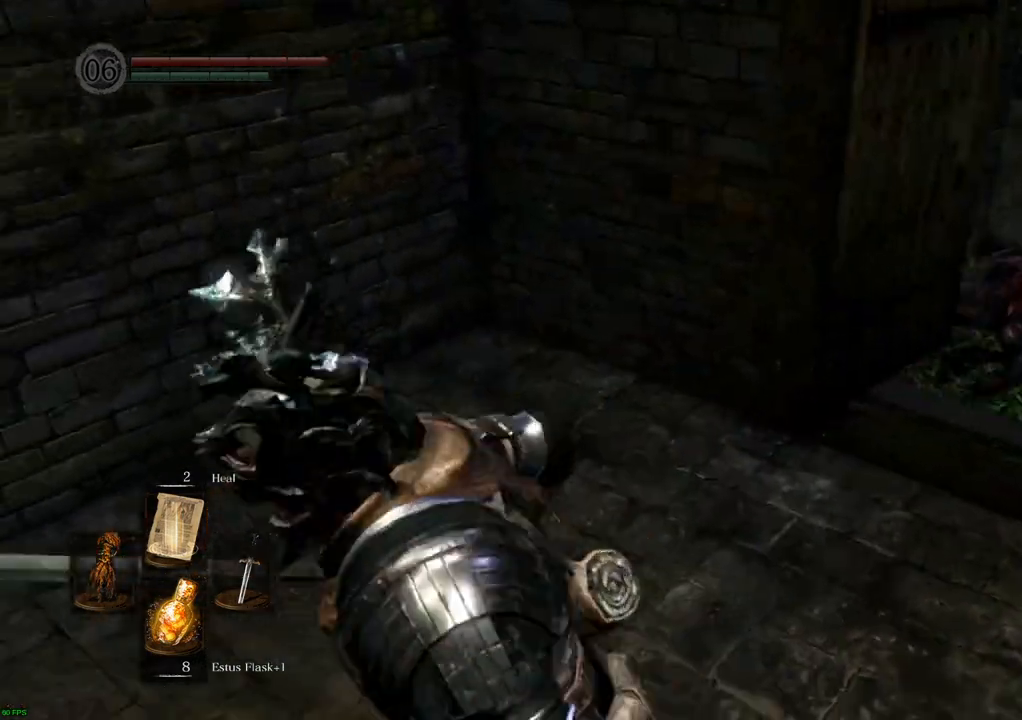
{"buttons": [], "left_stick": "up-left", "right_stick": "center", "events": [[167, "left_stick", "up-left"]]}
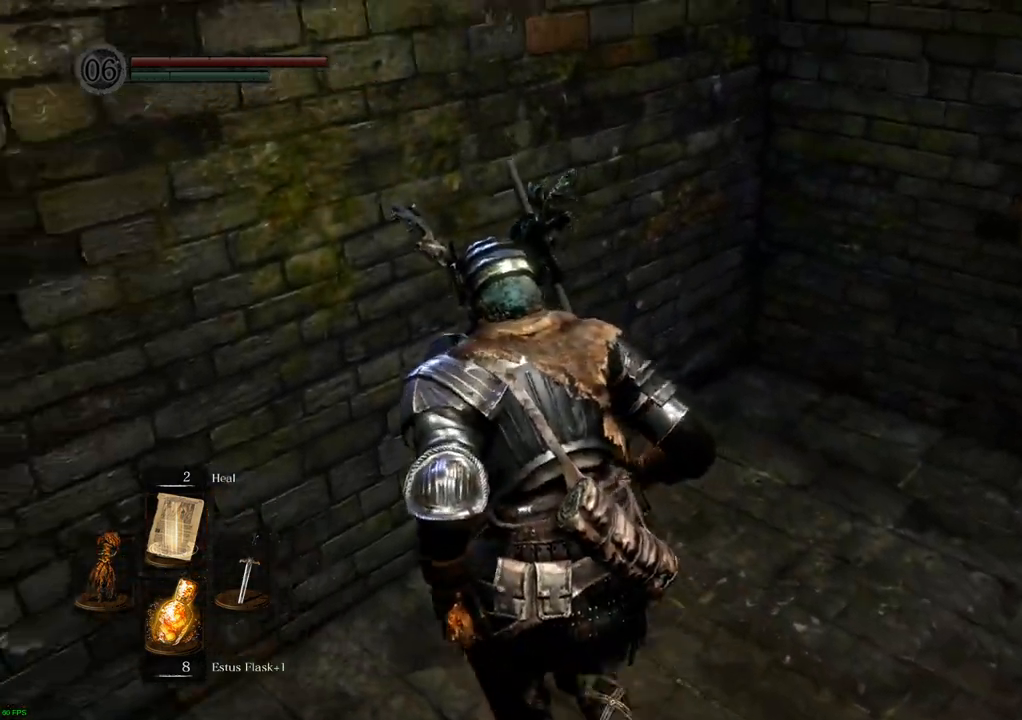
{"buttons": [], "left_stick": "down-right", "right_stick": "center", "events": [[150, "right_stick", "right"], [217, "left_stick", "down-left"], [267, "left_stick", "down"], [417, "left_stick", "down-right"], [417, "right_stick", "center"]]}
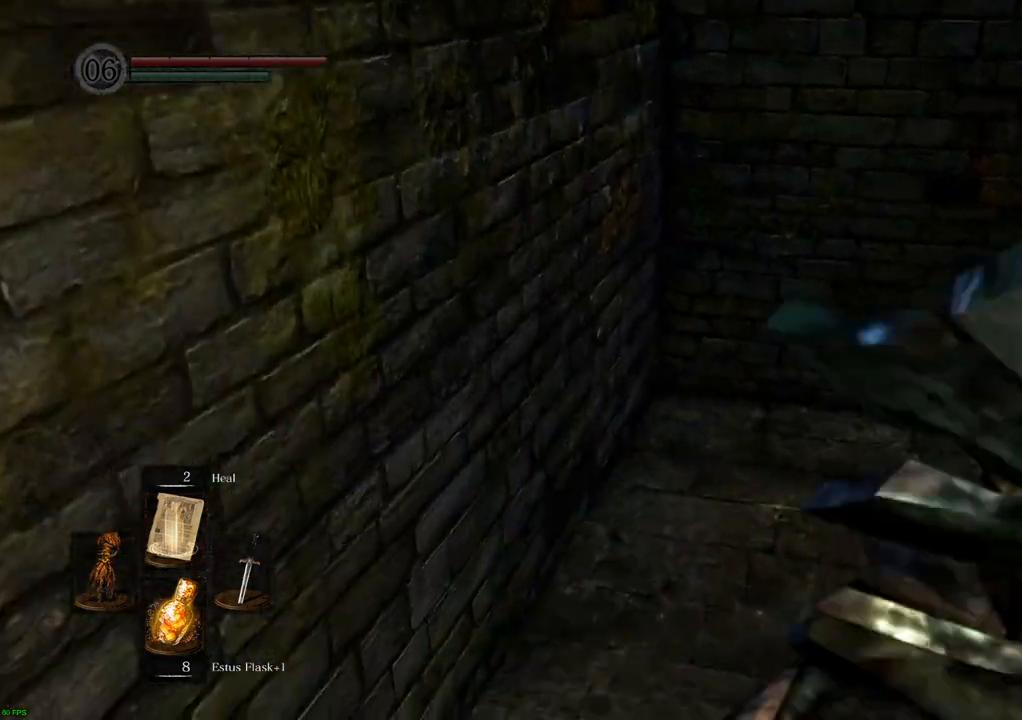
{"buttons": [], "left_stick": "up", "right_stick": "center"}
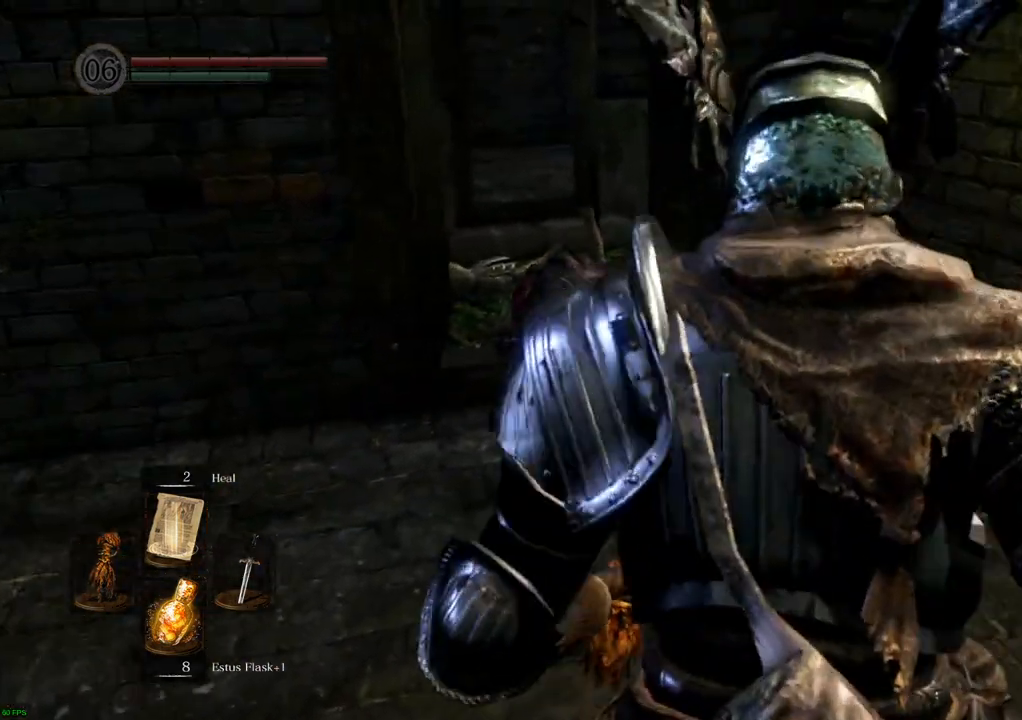
{"buttons": [], "left_stick": "center", "right_stick": "center", "events": [[467, "left_stick", "center"]]}
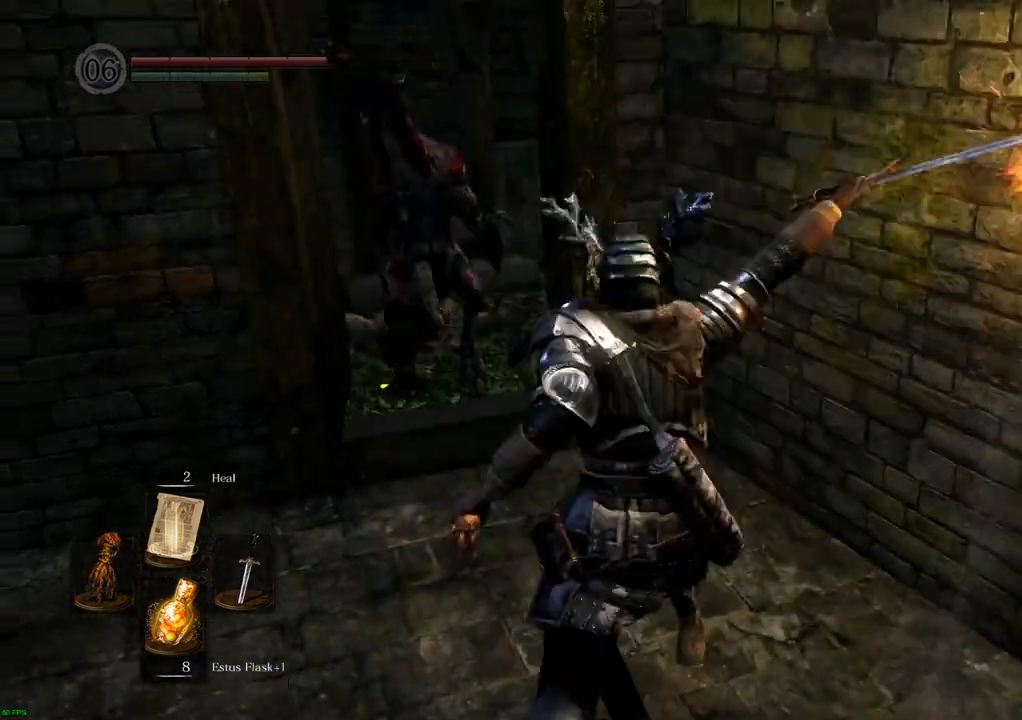
{"buttons": [], "left_stick": "center", "right_stick": "center", "events": [[367, "SQUARE", "down"], [450, "SQUARE", "up"]]}
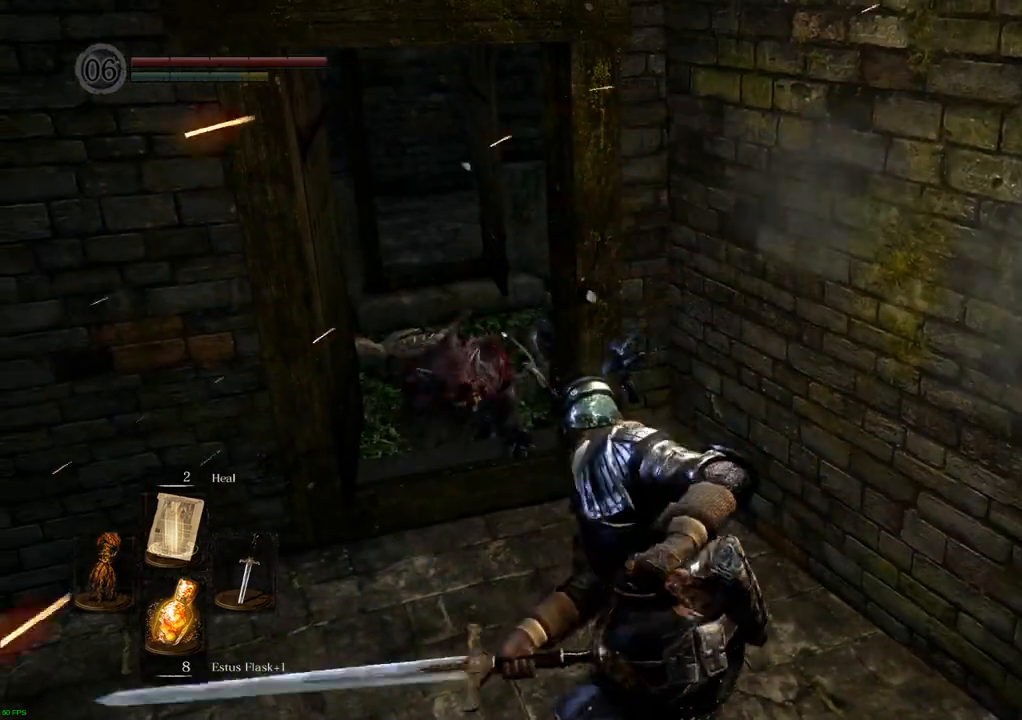
{"buttons": ["SQUARE"], "left_stick": "up", "right_stick": "center", "events": [[67, "left_stick", "up-left"], [150, "left_stick", "up"], [483, "SQUARE", "down"]]}
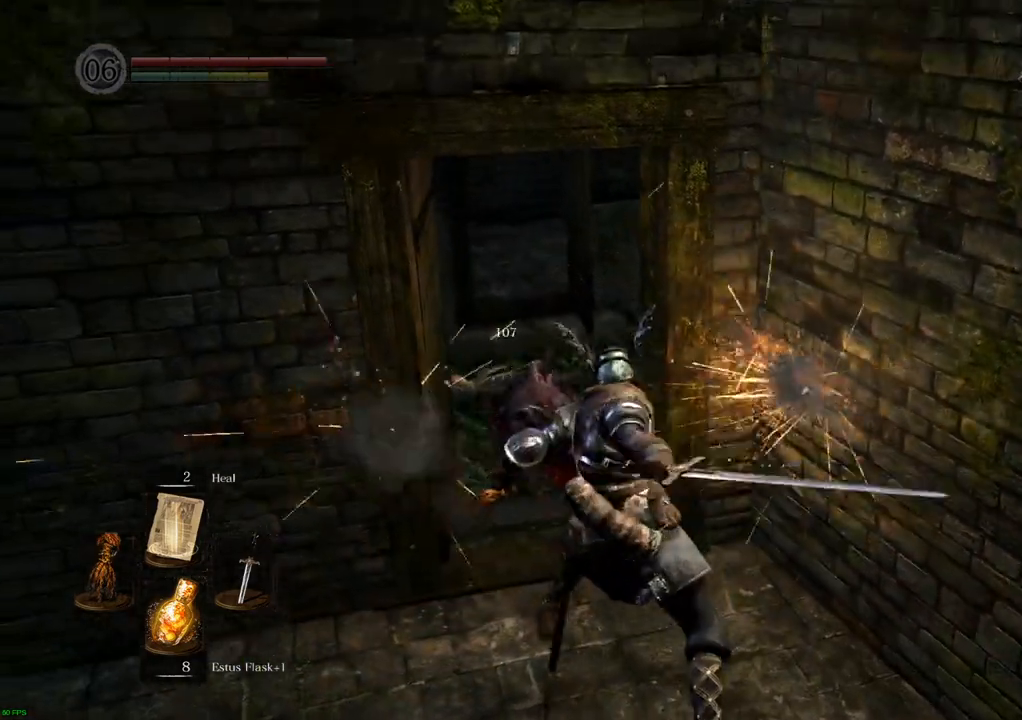
{"buttons": [], "left_stick": "up", "right_stick": "center", "events": [[100, "SQUARE", "up"]]}
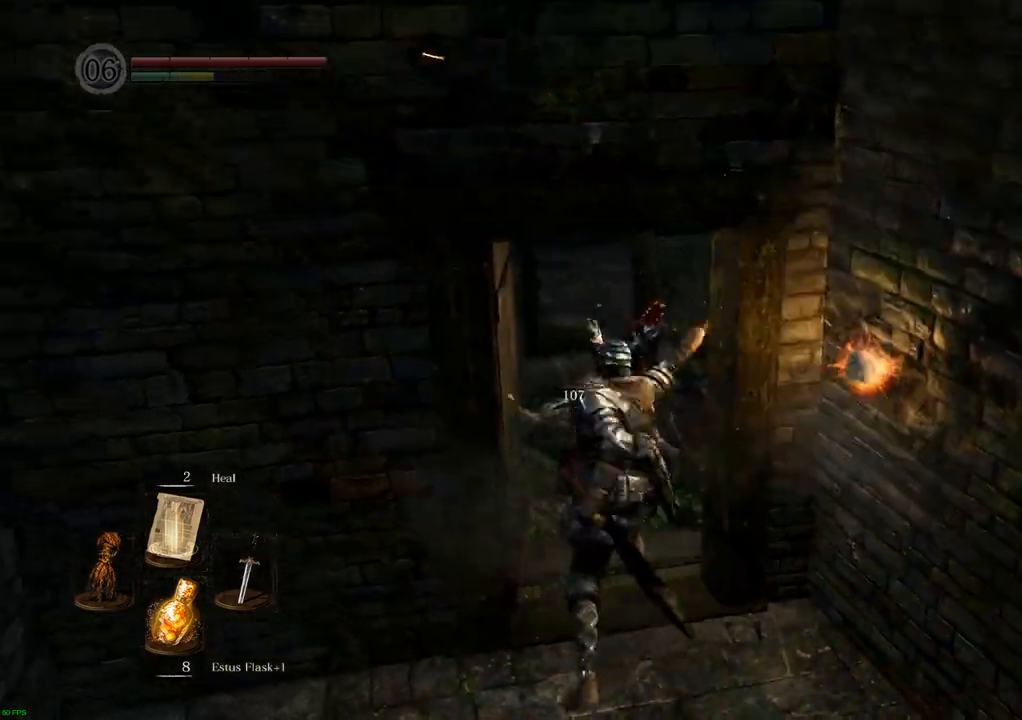
{"buttons": [], "left_stick": "center", "right_stick": "center", "events": [[417, "left_stick", "center"]]}
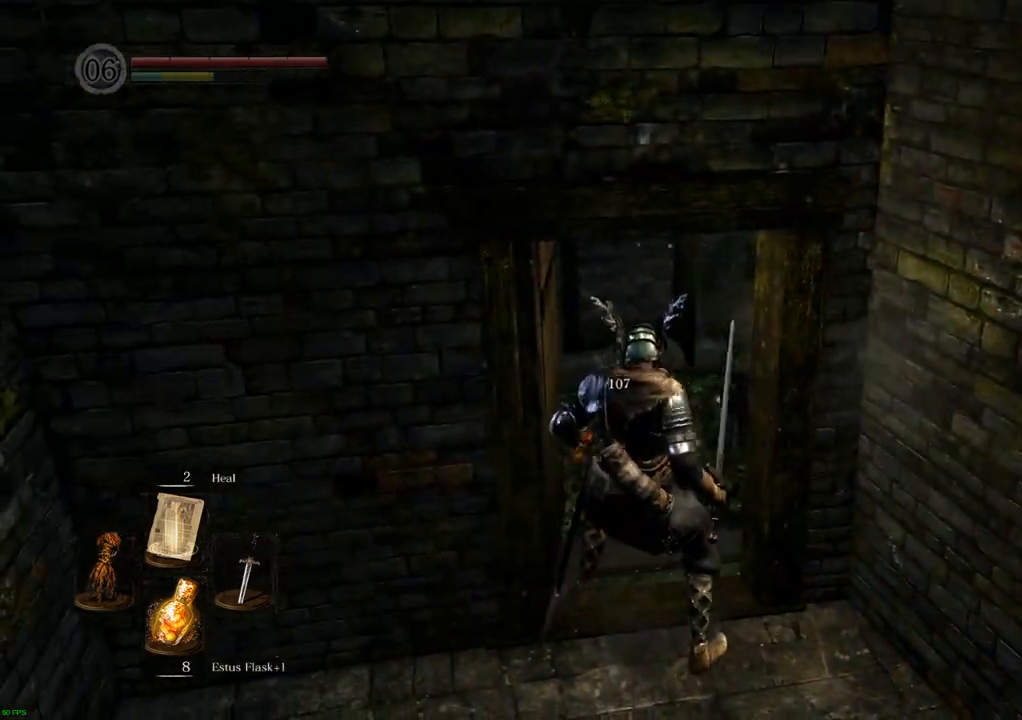
{"buttons": [], "left_stick": "down", "right_stick": "center", "events": [[33, "left_stick", "down"]]}
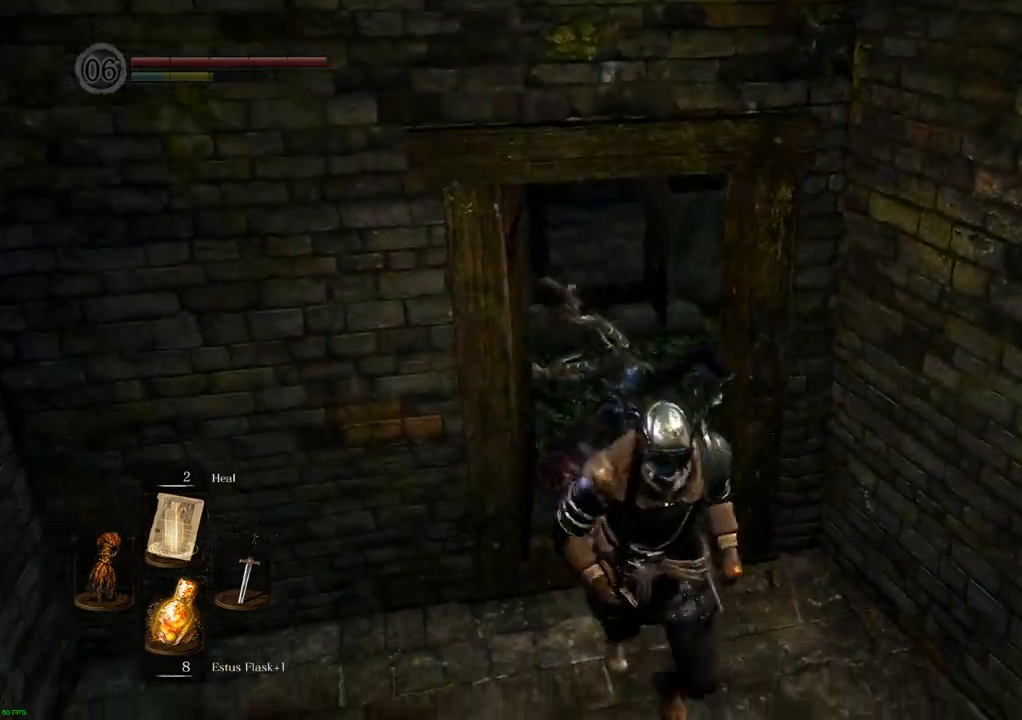
{"buttons": [], "left_stick": "center", "right_stick": "center", "events": [[233, "left_stick", "left"], [317, "left_stick", "up"], [367, "left_stick", "center"]]}
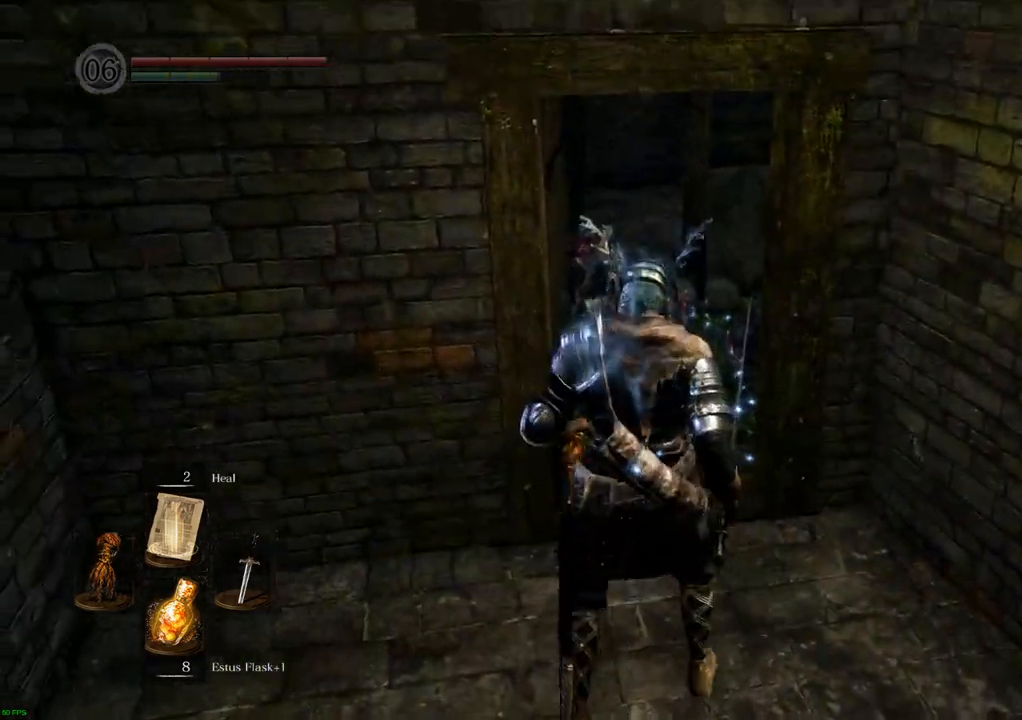
{"buttons": [], "left_stick": "center", "right_stick": "center", "events": [[333, "R2", "down"], [467, "R2", "up"]]}
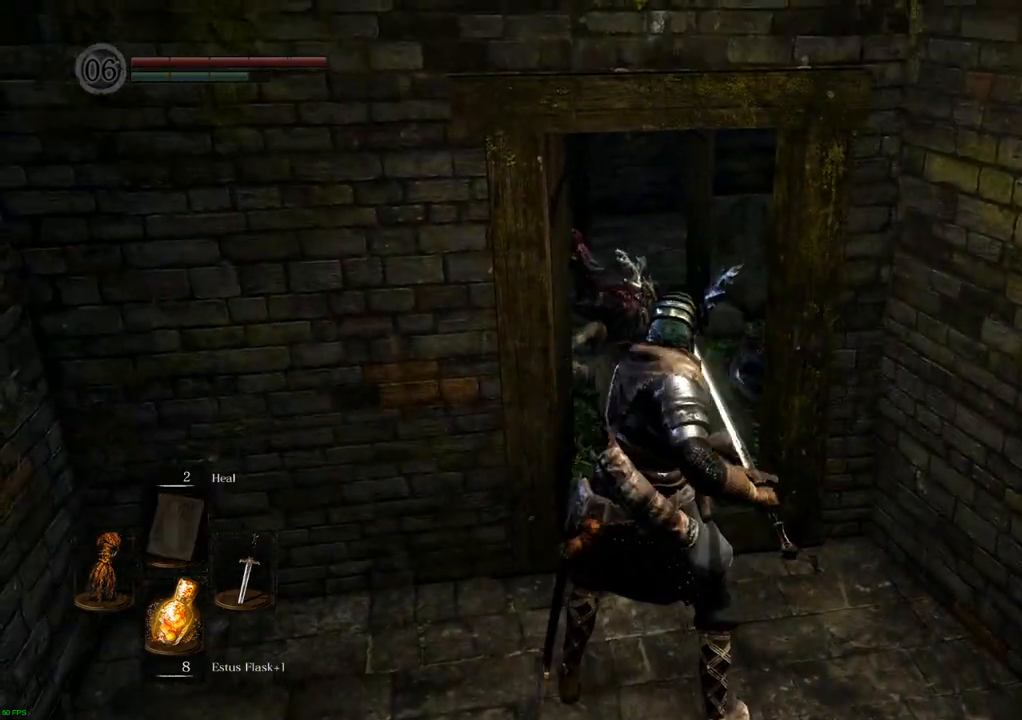
{"buttons": [], "left_stick": "up", "right_stick": "center", "events": [[150, "left_stick", "up"]]}
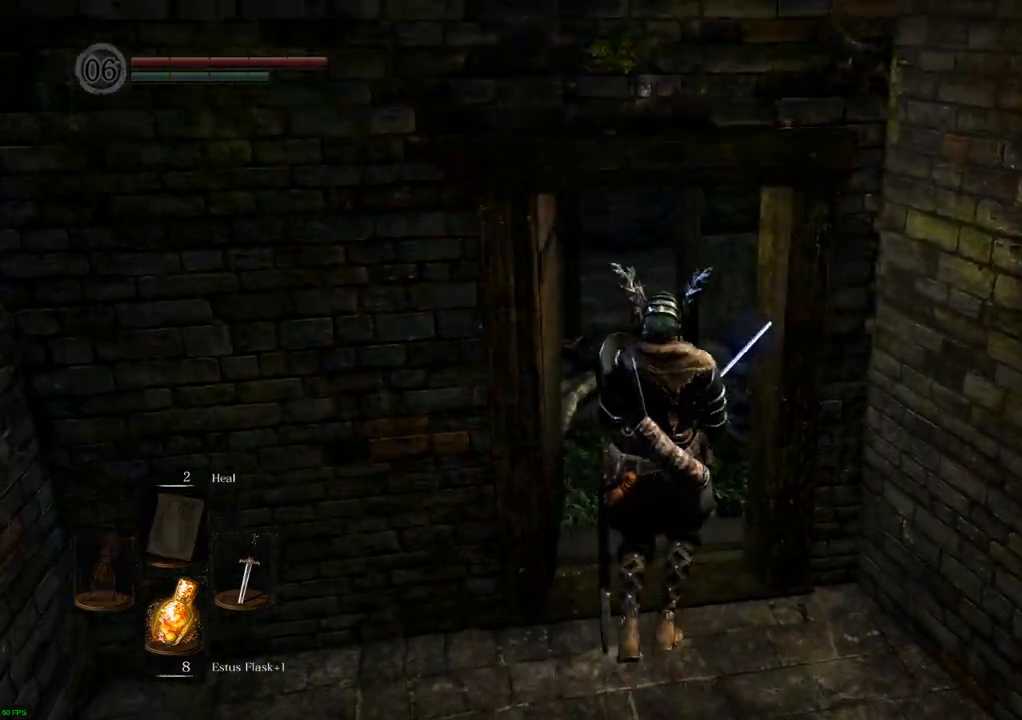
{"buttons": [], "left_stick": "up", "right_stick": "left", "events": [[267, "right_stick", "left"]]}
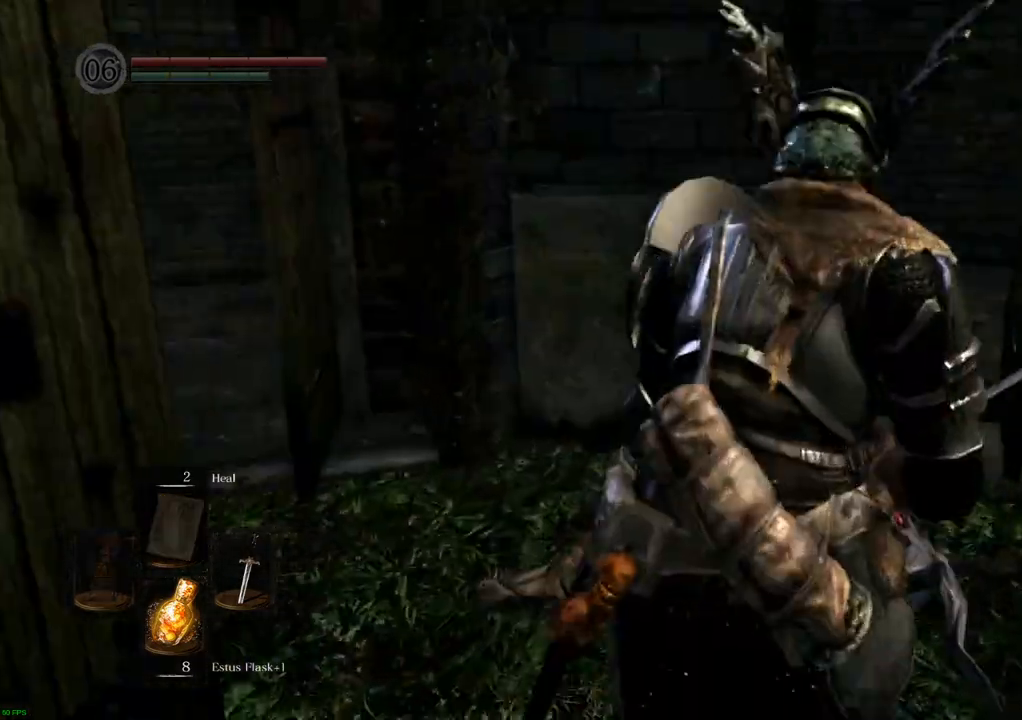
{"buttons": [], "left_stick": "center", "right_stick": "center", "events": [[350, "left_stick", "center"], [350, "right_stick", "center"]]}
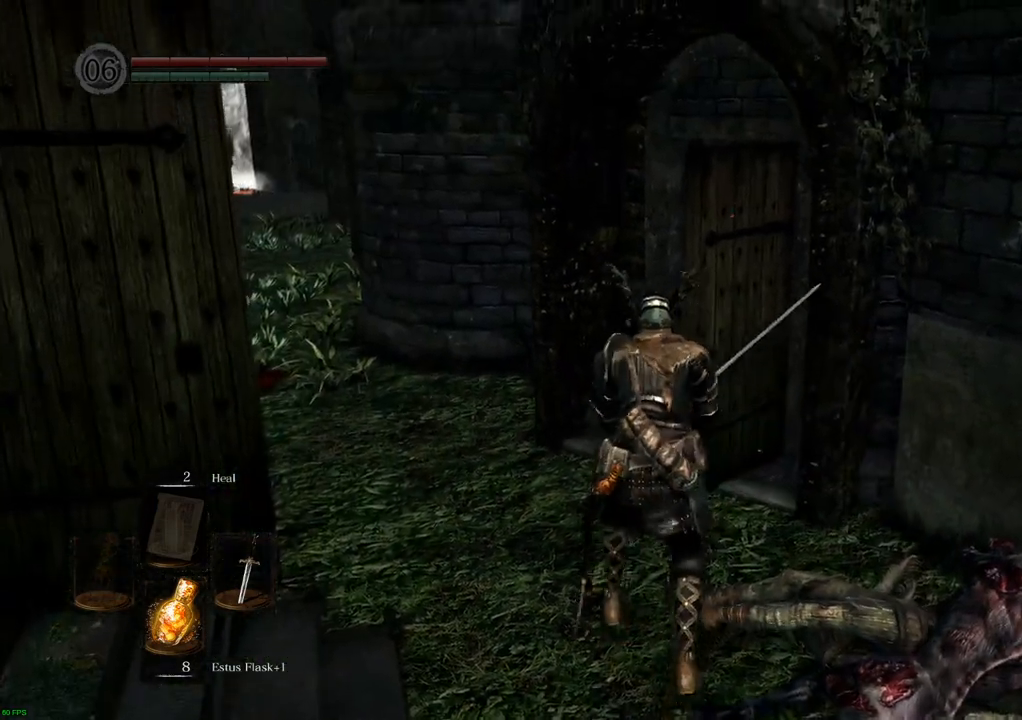
{"buttons": [], "left_stick": "left", "right_stick": "center", "events": [[233, "right_stick", "right"], [350, "left_stick", "left"], [500, "right_stick", "center"]]}